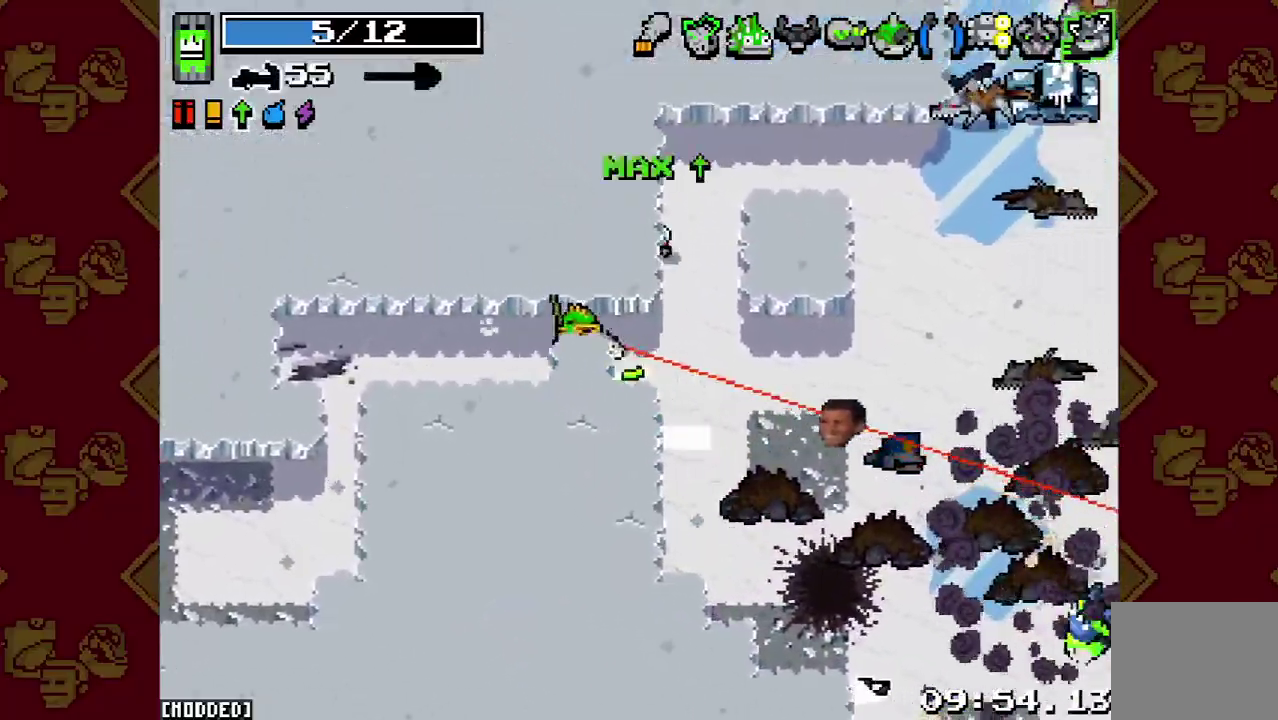
Gameplay with a controller (PlayStation layout); each line is a JSON object with the inputs held at the frame after it. "events" lists button and stick changes between this image and that frame as [ms after this image, input, new state], when the widget could be followed in between. This overlay highlights the sticks when they move; stick clicks (L3 R3) are not distinguishable. Not read: L3 R3.
{"buttons": [], "left_stick": "down", "right_stick": "right", "events": [[33, "R2", "down"], [67, "left_stick", "left"], [200, "R2", "up"], [200, "left_stick", "right"], [333, "left_stick", "down-right"], [467, "left_stick", "down"]]}
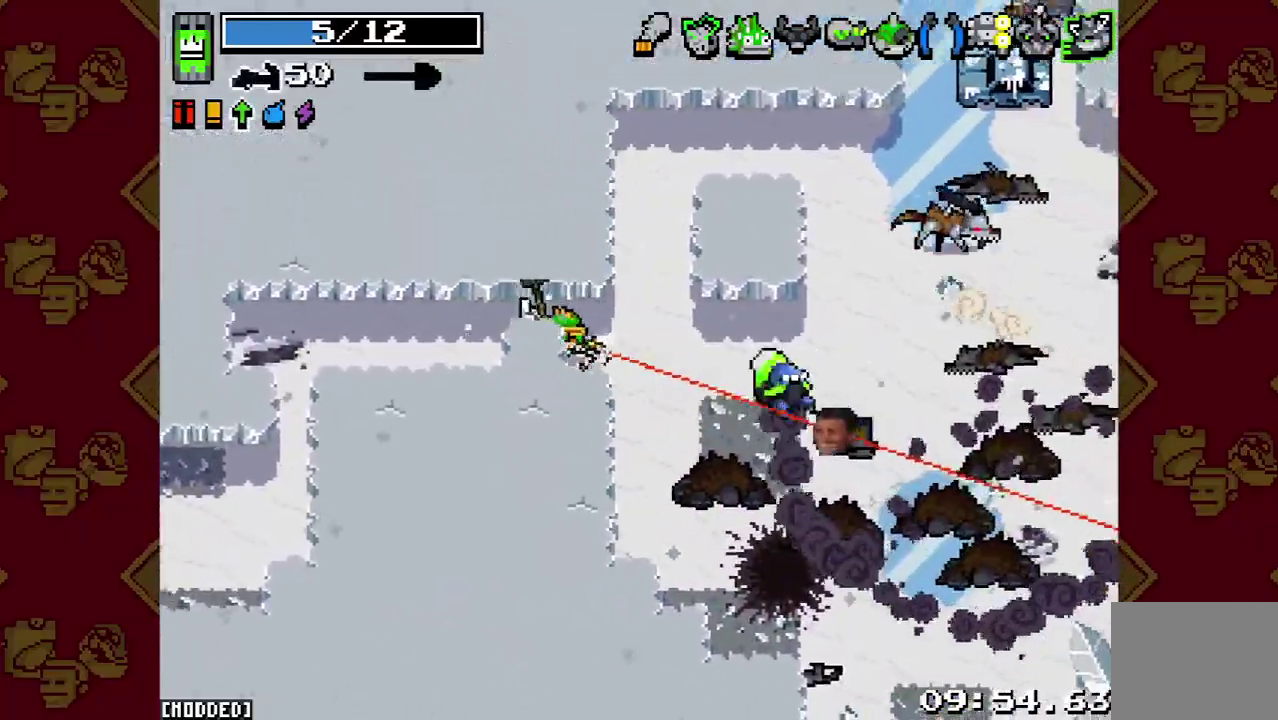
{"buttons": ["R2"], "left_stick": "down", "right_stick": "right", "events": [[33, "left_stick", "down-right"], [467, "R2", "down"], [467, "left_stick", "down"]]}
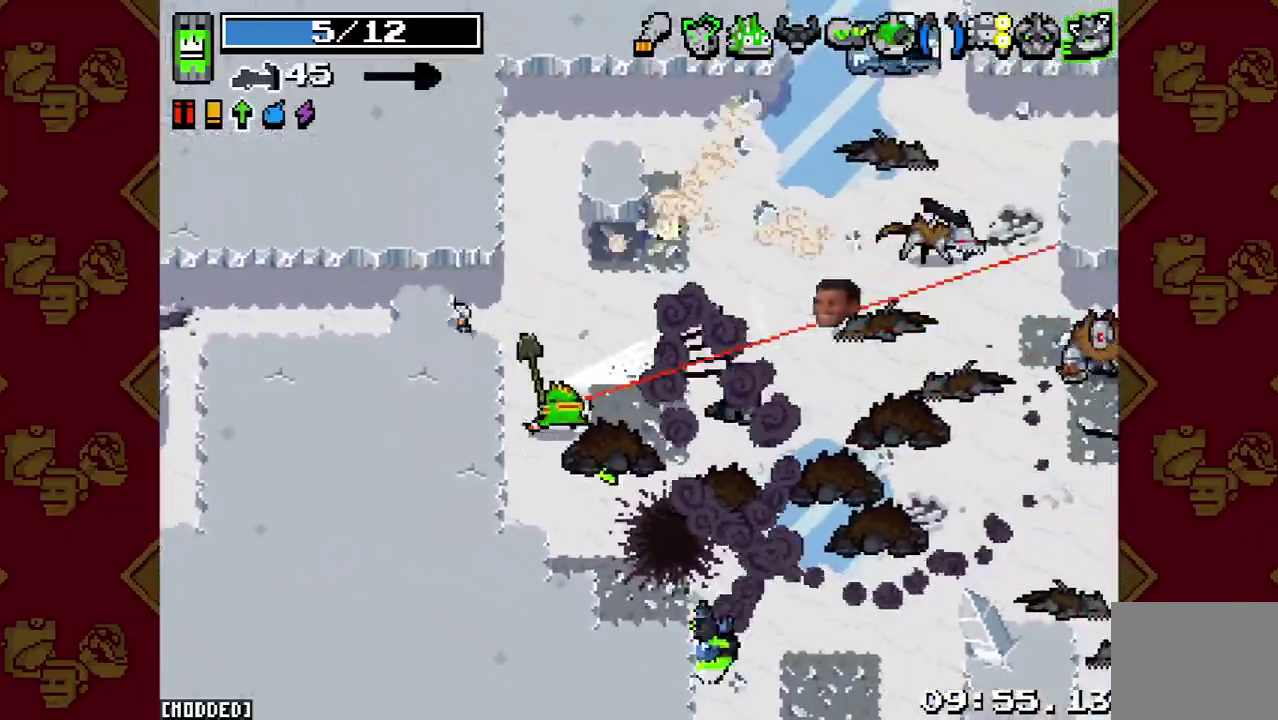
{"buttons": [], "left_stick": "up-right", "right_stick": "right", "events": [[67, "right_stick", "up-right"], [167, "left_stick", "up-right"], [200, "right_stick", "right"], [233, "L1", "down"], [233, "R2", "up"], [333, "L1", "up"]]}
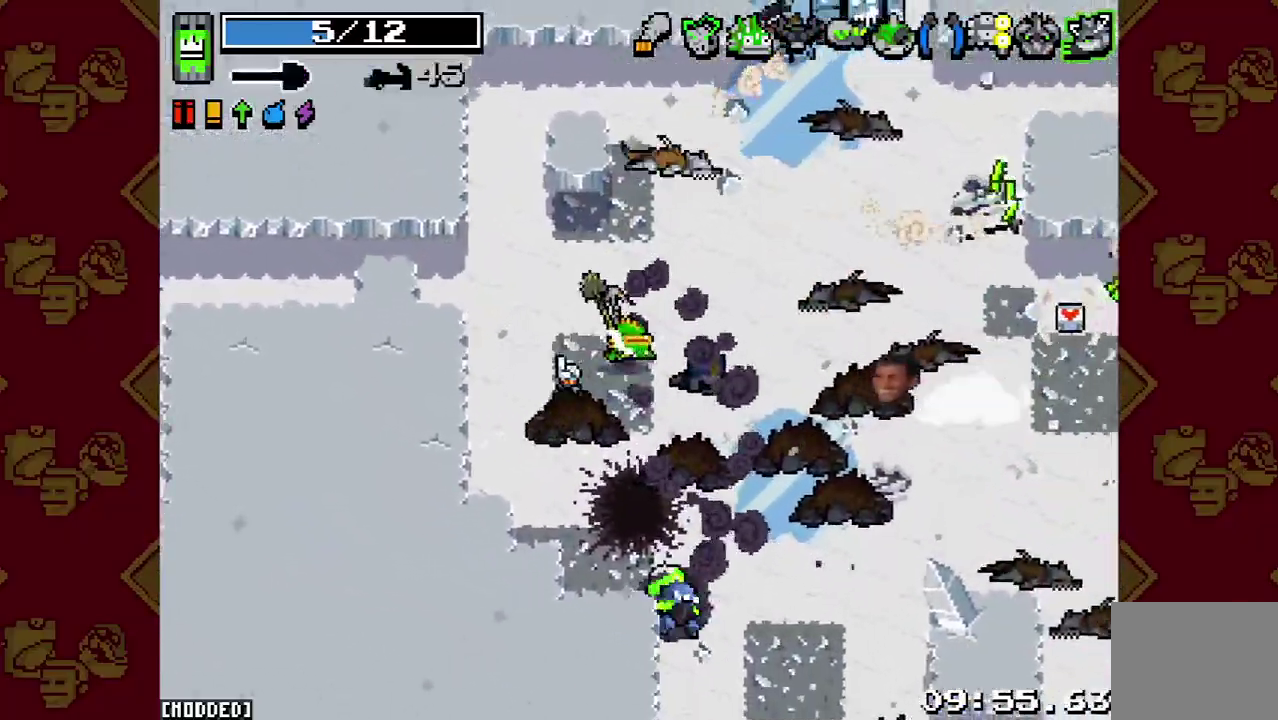
{"buttons": [], "left_stick": "right", "right_stick": "right", "events": [[200, "left_stick", "right"], [367, "L2", "down"], [500, "L2", "up"]]}
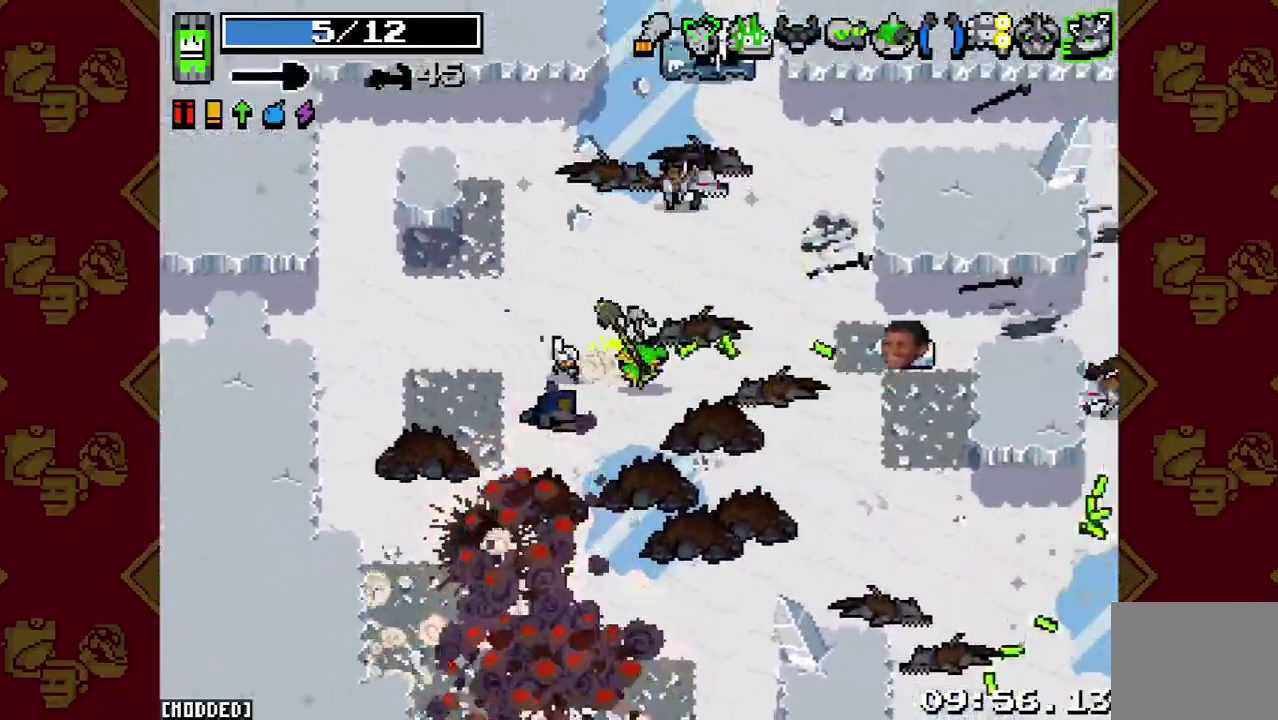
{"buttons": [], "left_stick": "right", "right_stick": "right", "events": [[67, "right_stick", "up-right"], [100, "R2", "down"], [267, "R2", "up"], [300, "right_stick", "right"]]}
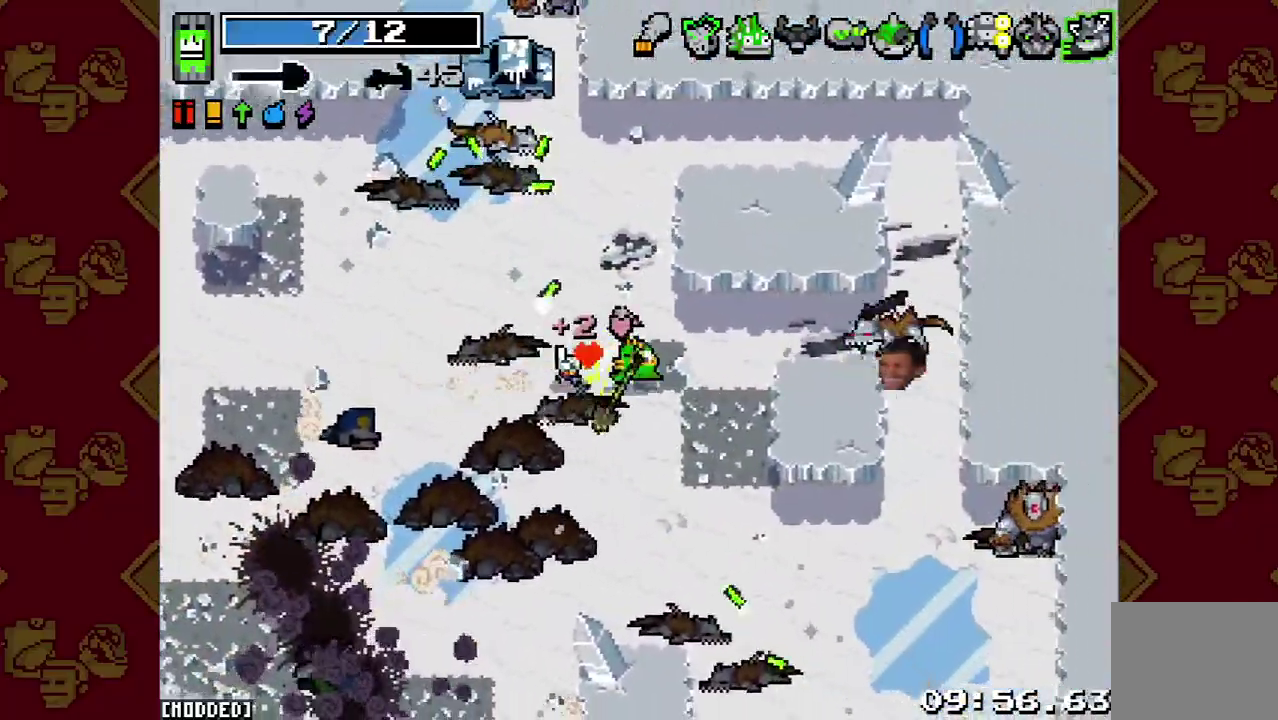
{"buttons": [], "left_stick": "up-right", "right_stick": "right", "events": [[333, "R2", "down"], [467, "R2", "up"], [467, "left_stick", "up-right"]]}
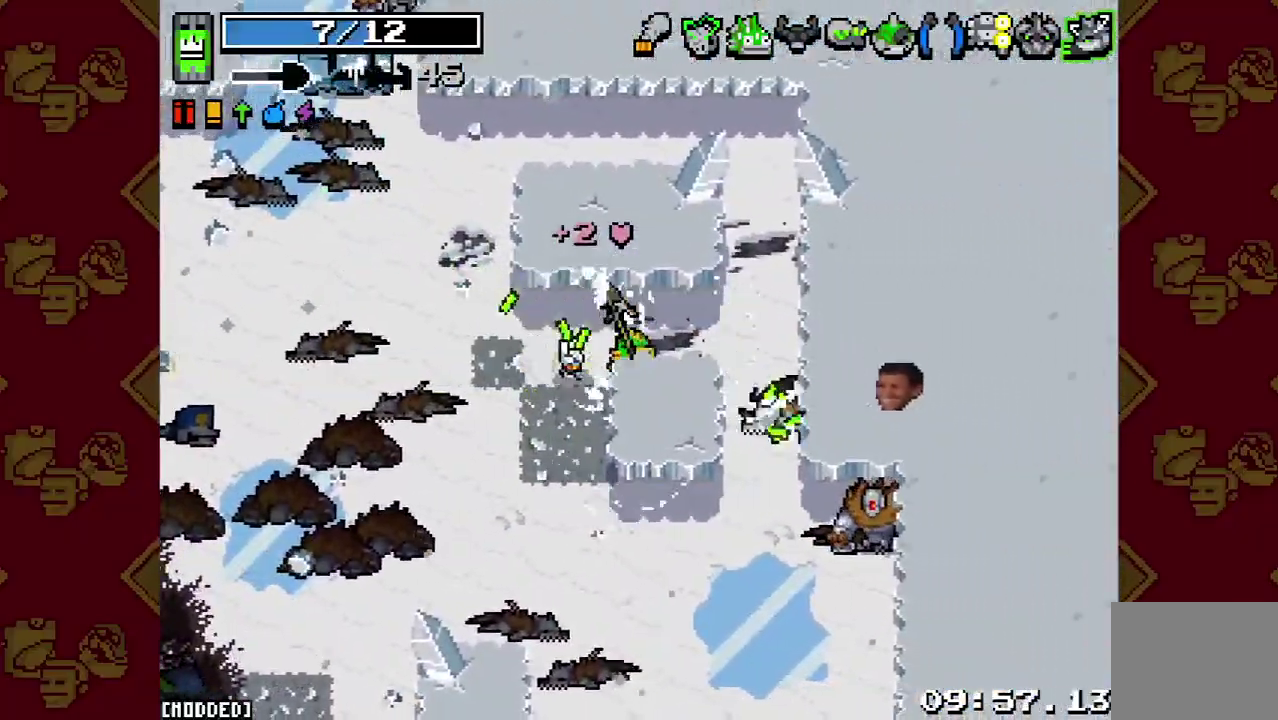
{"buttons": ["R2"], "left_stick": "down-right", "right_stick": "down-right", "events": [[67, "left_stick", "right"], [100, "right_stick", "down-right"], [133, "left_stick", "down-right"], [500, "R2", "down"]]}
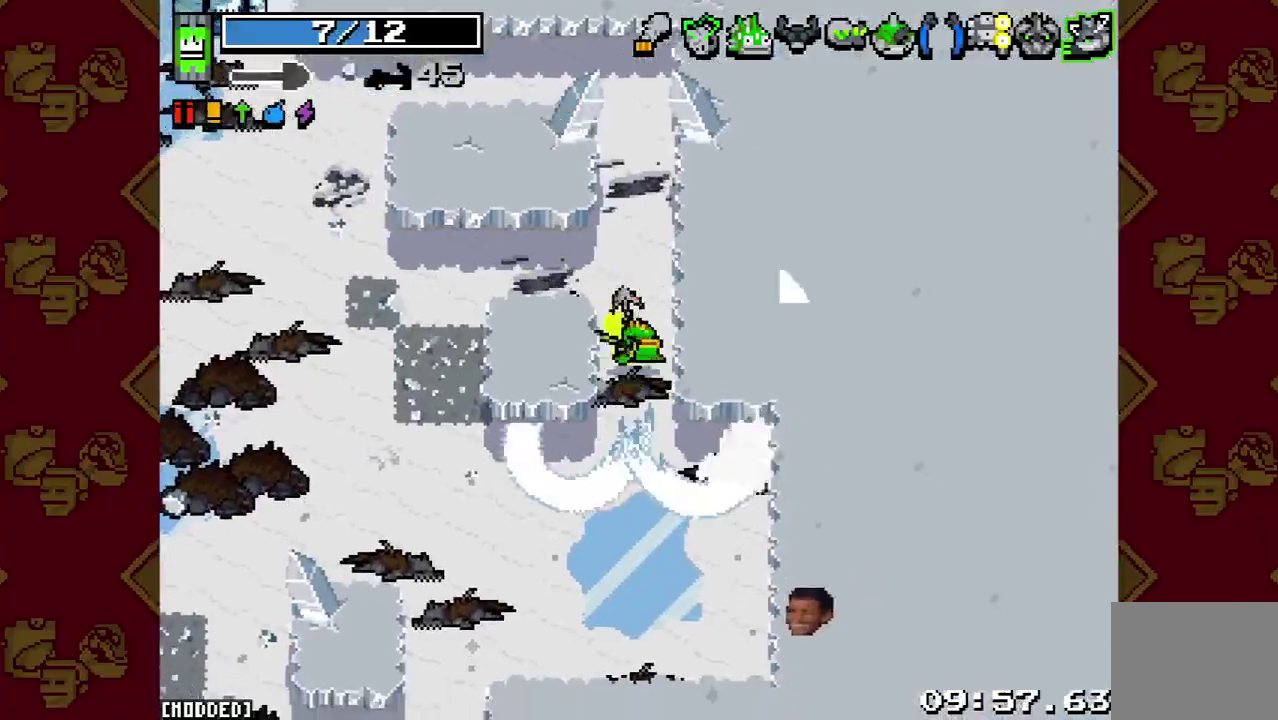
{"buttons": [], "left_stick": "up", "right_stick": "up-left", "events": [[100, "right_stick", "down"], [133, "R2", "up"], [167, "left_stick", "down"], [167, "right_stick", "down-left"], [267, "right_stick", "left"], [300, "L1", "down"], [333, "left_stick", "up-left"], [400, "L1", "up"], [400, "left_stick", "up"], [467, "right_stick", "up-left"]]}
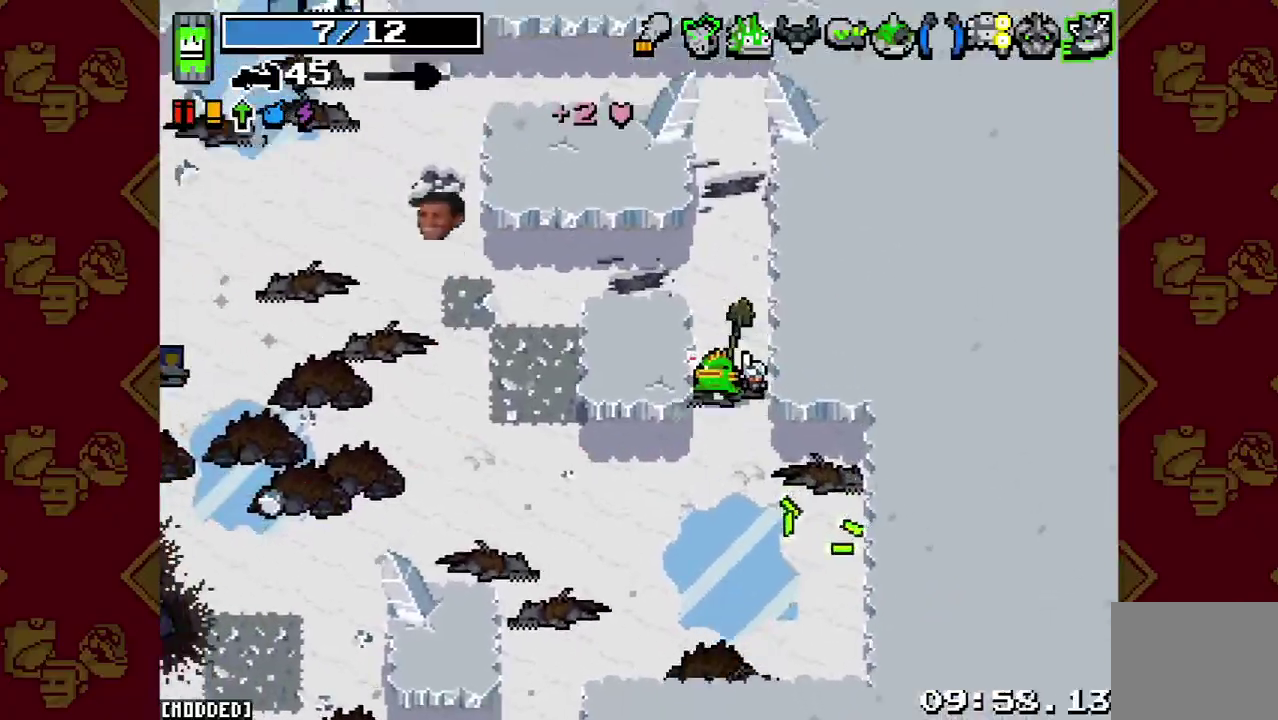
{"buttons": ["L2"], "left_stick": "left", "right_stick": "up", "events": [[167, "left_stick", "up-left"], [267, "left_stick", "left"], [367, "right_stick", "up"], [433, "L2", "down"]]}
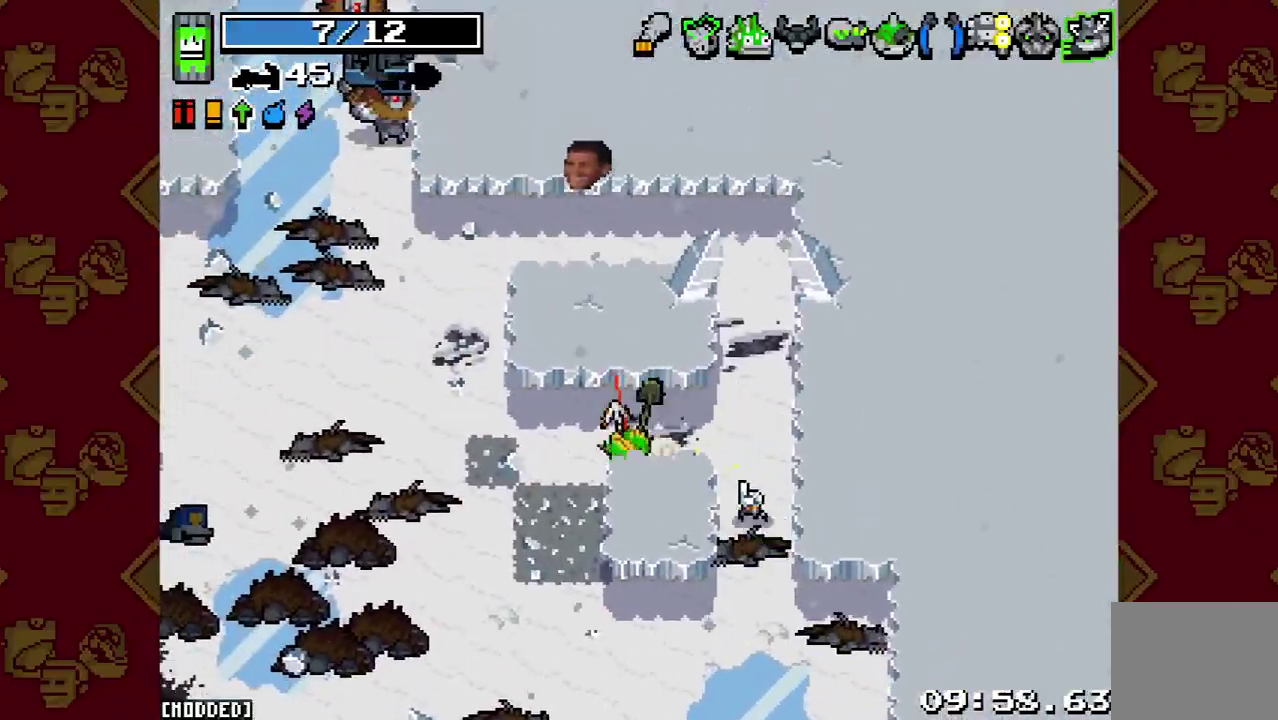
{"buttons": [], "left_stick": "left", "right_stick": "up", "events": [[67, "L2", "up"], [367, "L2", "down"], [467, "L2", "up"]]}
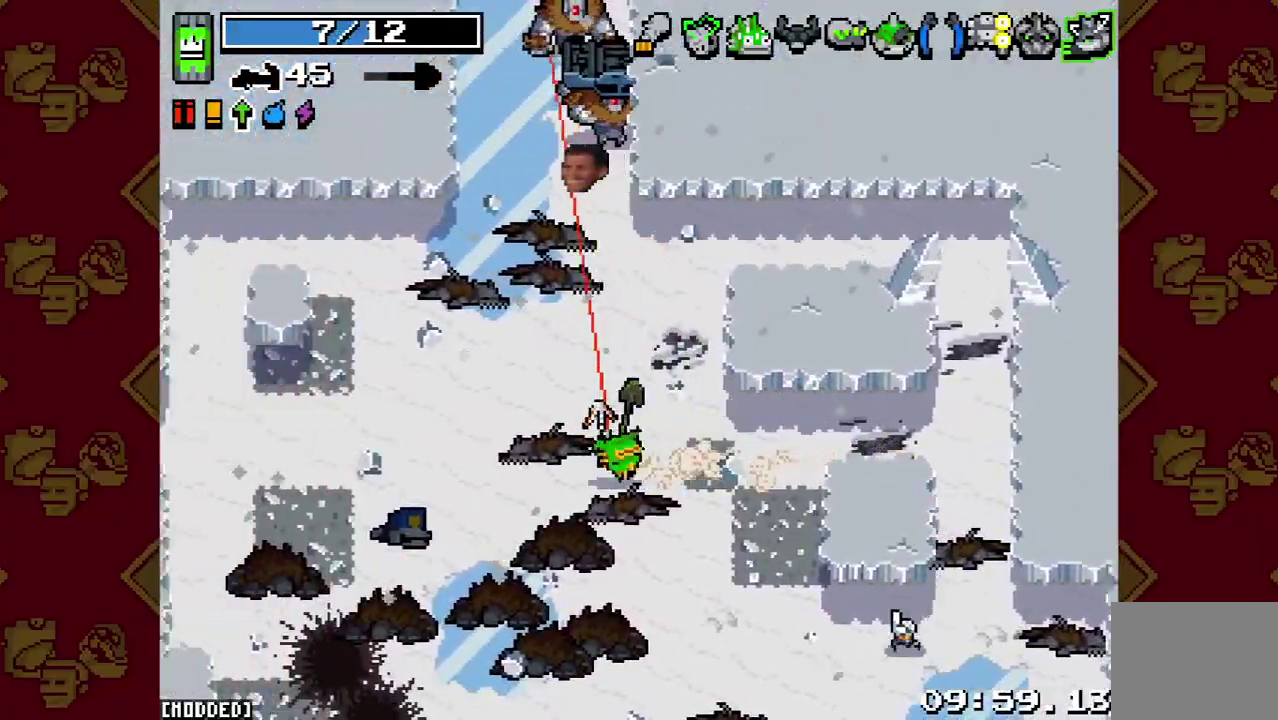
{"buttons": [], "left_stick": "up-left", "right_stick": "up", "events": [[33, "R2", "down"], [167, "R2", "up"], [433, "left_stick", "up-left"]]}
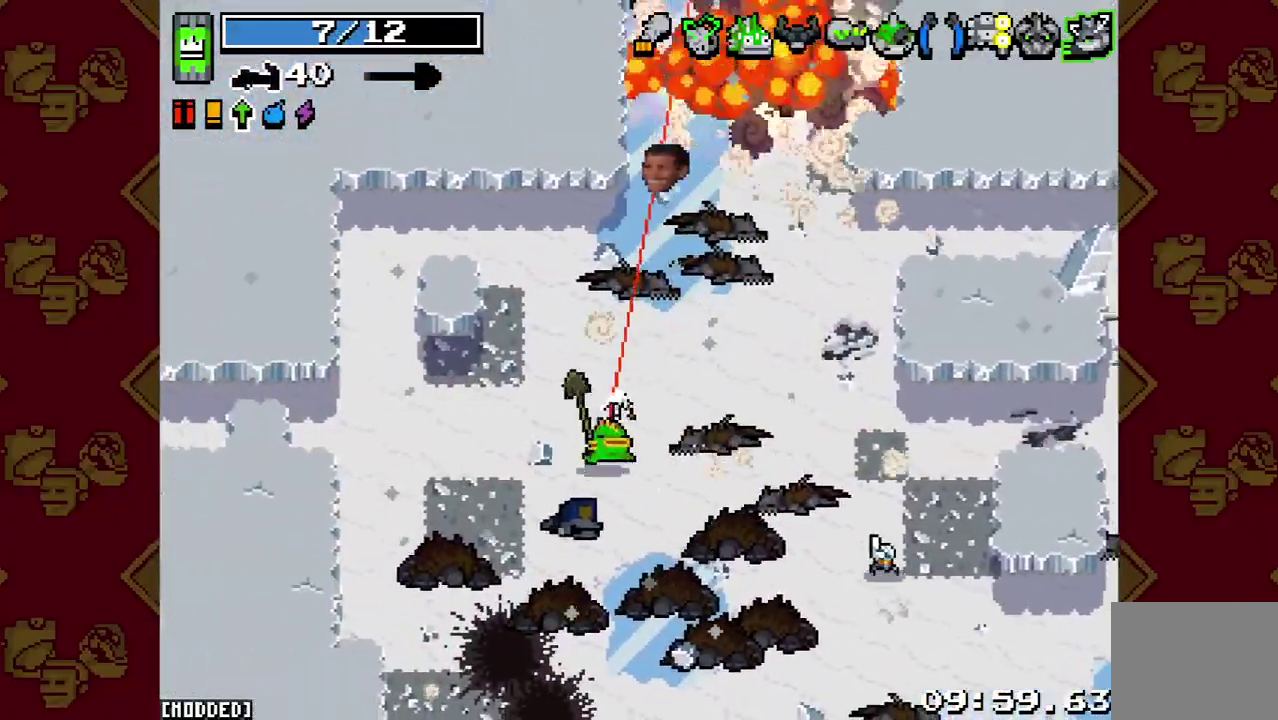
{"buttons": [], "left_stick": "up-right", "right_stick": "up", "events": [[33, "left_stick", "up"], [167, "R2", "down"], [300, "R2", "up"], [300, "left_stick", "up-left"], [500, "left_stick", "up-right"]]}
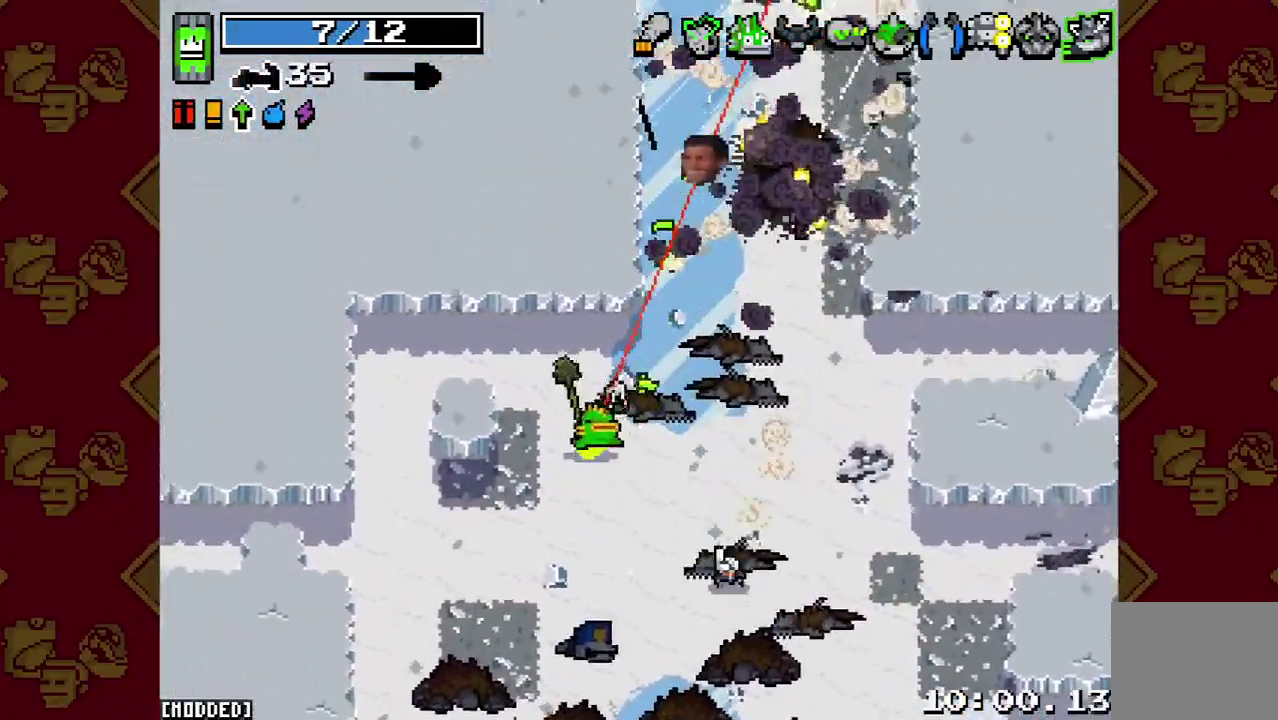
{"buttons": ["R2"], "left_stick": "up-right", "right_stick": "up", "events": [[500, "R2", "down"]]}
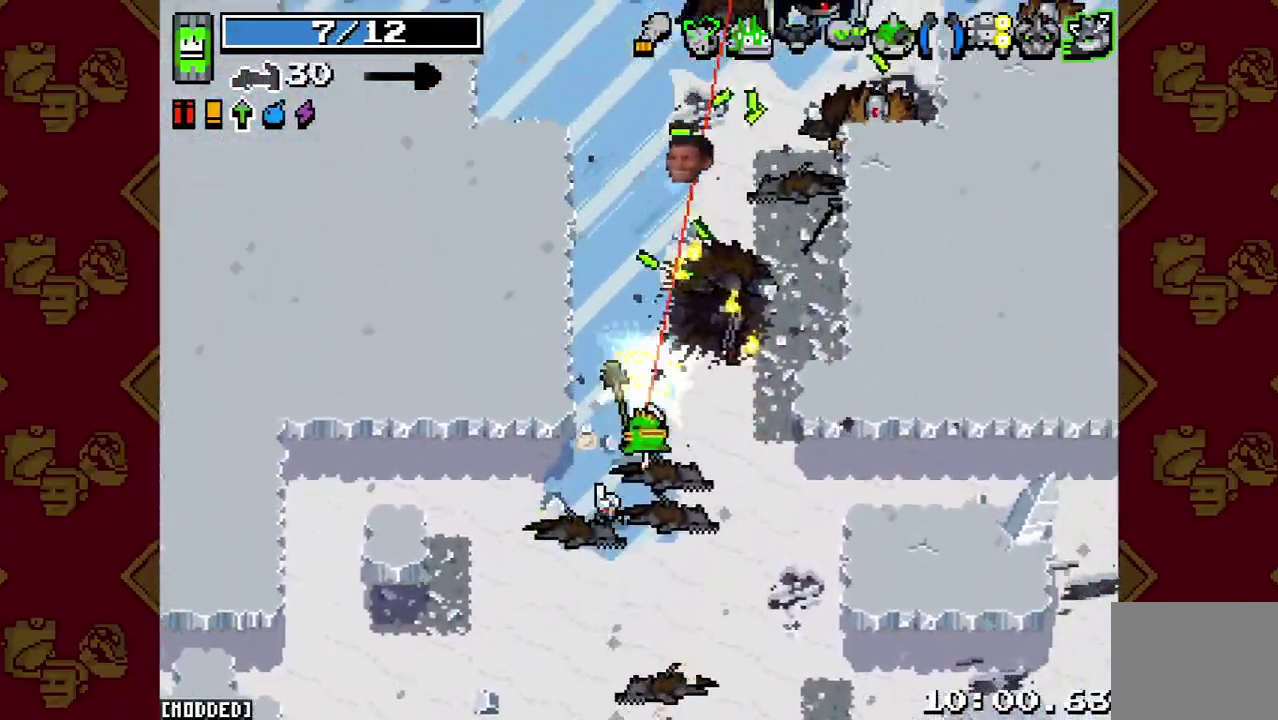
{"buttons": [], "left_stick": "up", "right_stick": "up", "events": [[167, "R2", "up"], [300, "L1", "down"], [433, "L1", "up"], [500, "left_stick", "up"]]}
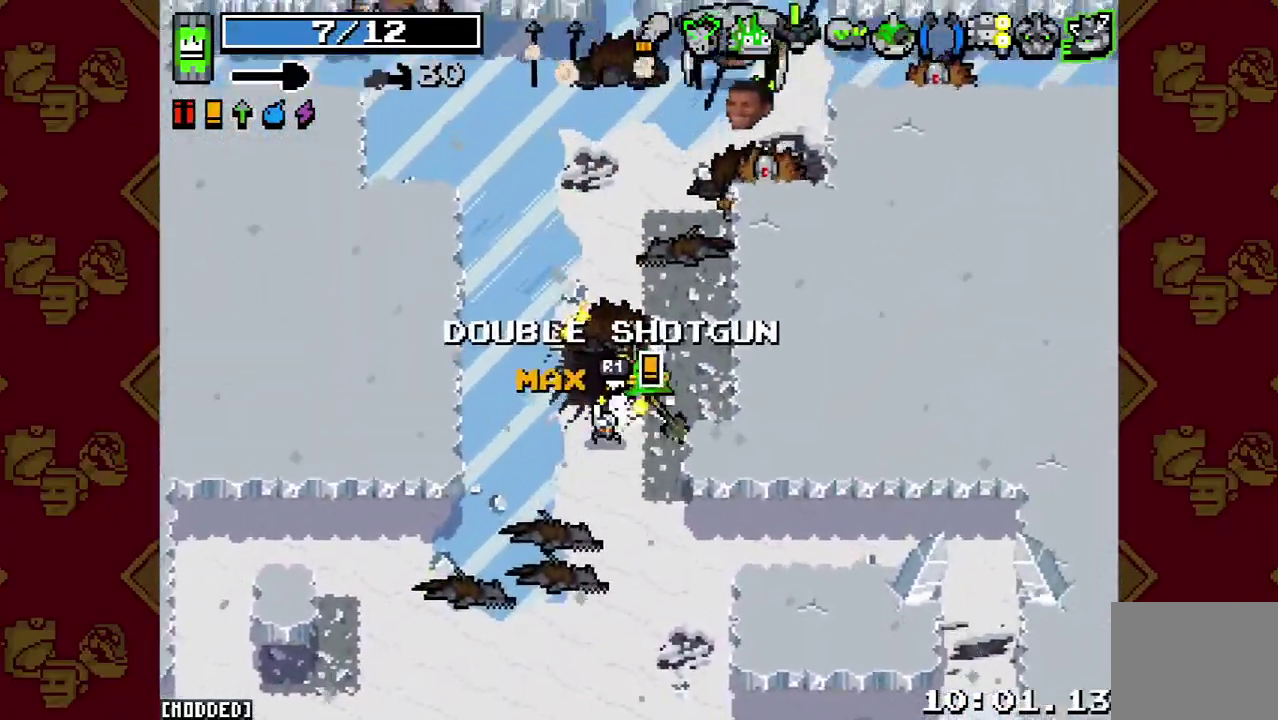
{"buttons": ["R2"], "left_stick": "up-left", "right_stick": "up", "events": [[400, "R2", "down"], [467, "left_stick", "up-left"]]}